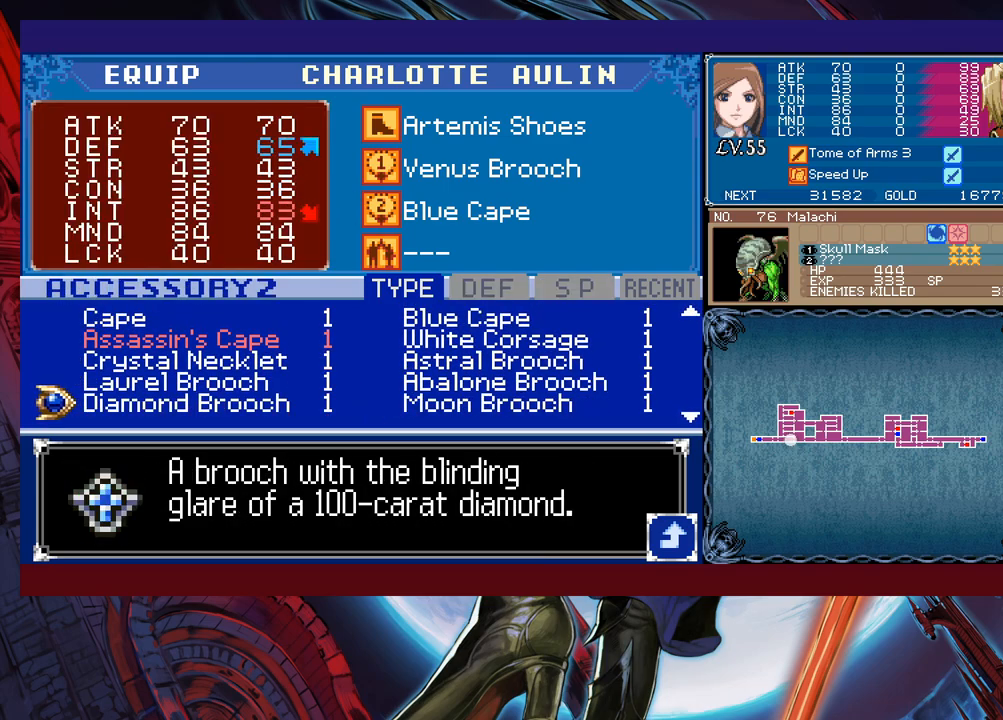
Gameplay with a controller (Xbox layout); each line is a JSON object with the inputs held at the frame after it. "events" lists button and stick changes between this image and that frame as [ms after this image, input, new state], when the widget could be followed in between. Not read: L2 L3 R2 R3 right_stick.
{"buttons": [], "left_stick": "right", "events": [[433, "left_stick", "right"]]}
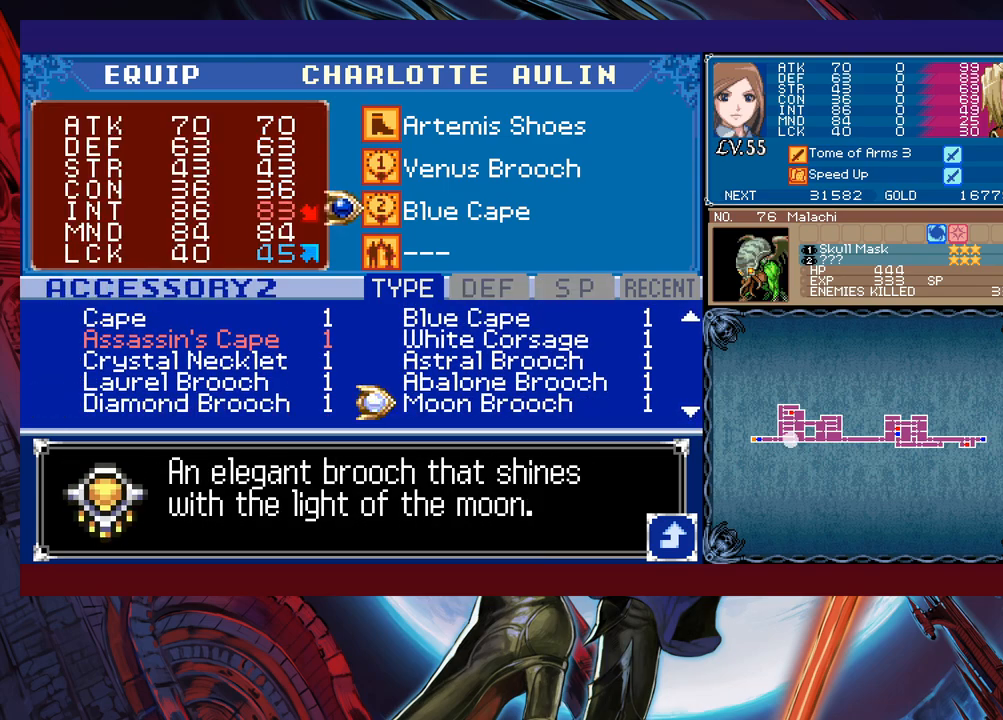
{"buttons": [], "left_stick": "center", "events": [[50, "left_stick", "center"], [200, "left_stick", "down"], [283, "left_stick", "center"], [350, "left_stick", "up"], [400, "left_stick", "center"]]}
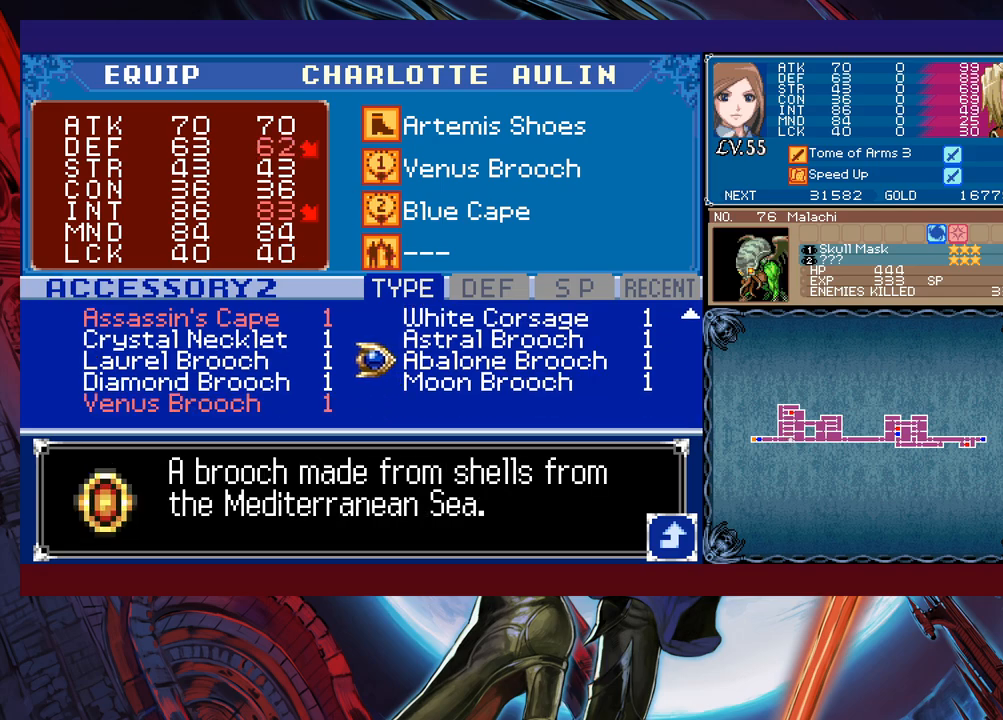
{"buttons": [], "left_stick": "up", "events": [[183, "left_stick", "left"], [250, "left_stick", "center"], [333, "left_stick", "up"]]}
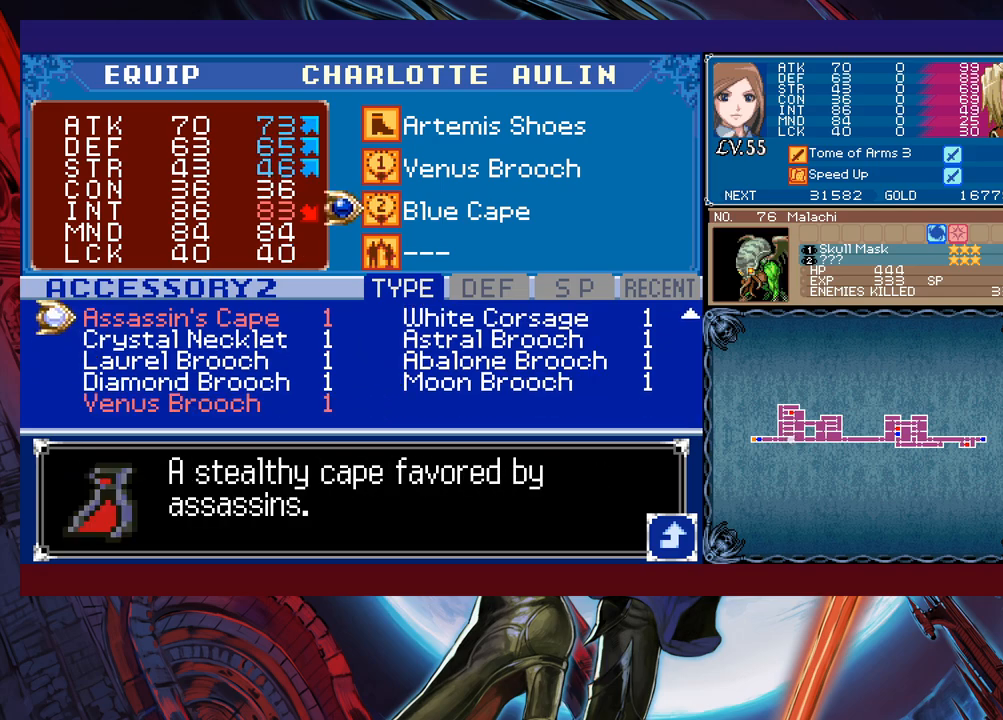
{"buttons": [], "left_stick": "up", "events": []}
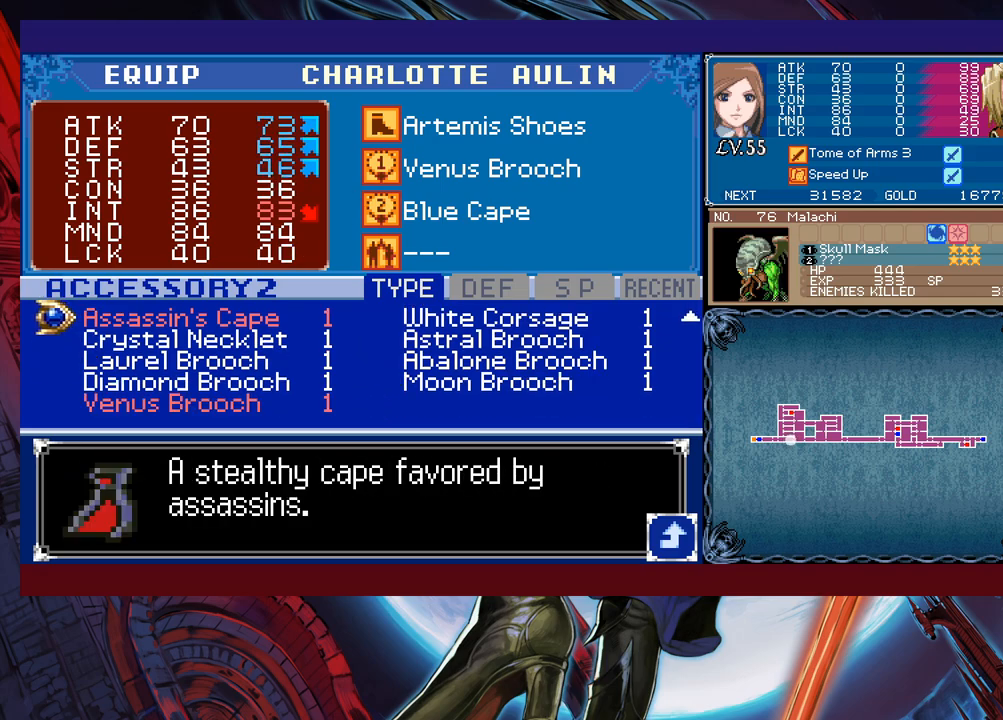
{"buttons": [], "left_stick": "center", "events": [[383, "left_stick", "center"]]}
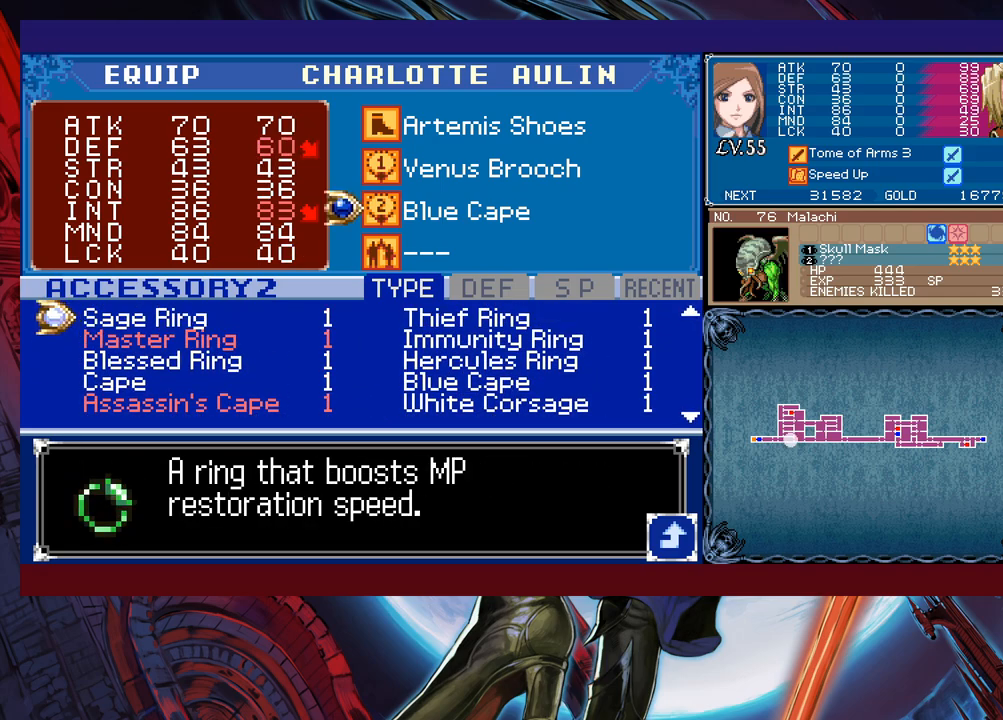
{"buttons": [], "left_stick": "center", "events": [[50, "left_stick", "right"], [133, "left_stick", "center"], [250, "left_stick", "down"], [400, "left_stick", "left"], [500, "left_stick", "center"]]}
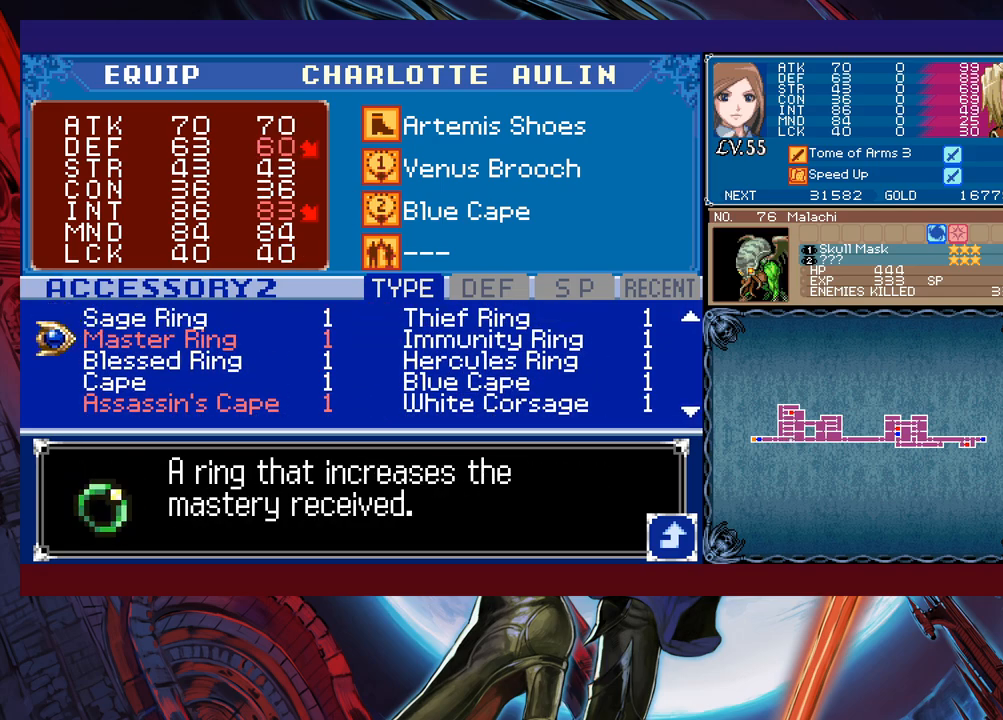
{"buttons": [], "left_stick": "center", "events": [[150, "left_stick", "down"], [250, "left_stick", "center"]]}
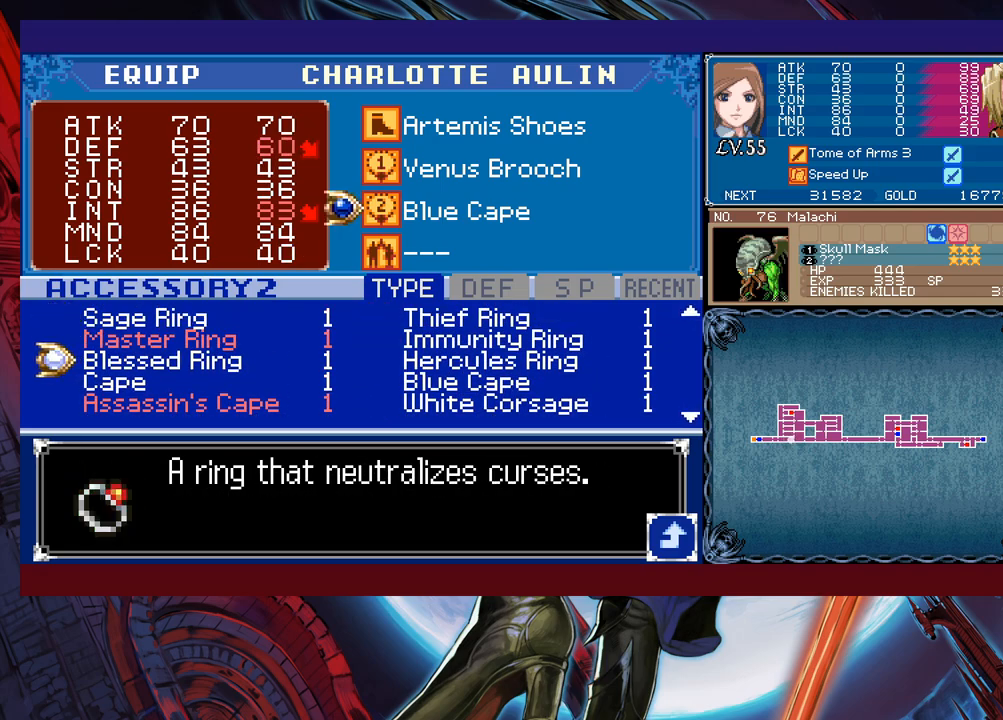
{"buttons": [], "left_stick": "right", "events": [[233, "left_stick", "up"], [350, "left_stick", "center"], [500, "left_stick", "right"]]}
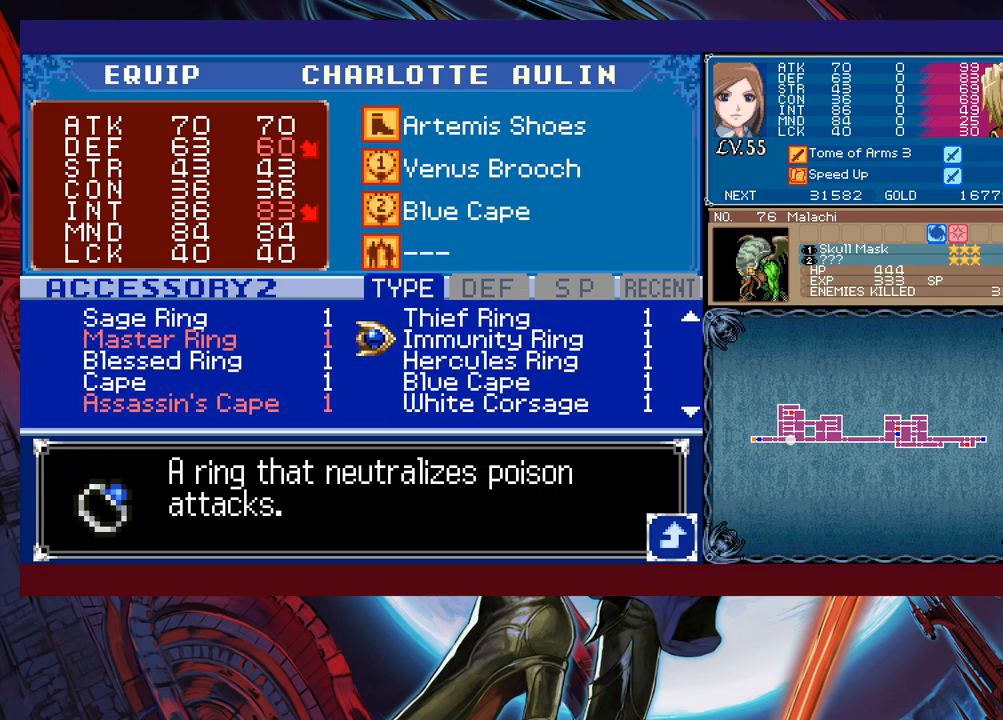
{"buttons": [], "left_stick": "center", "events": [[133, "left_stick", "center"]]}
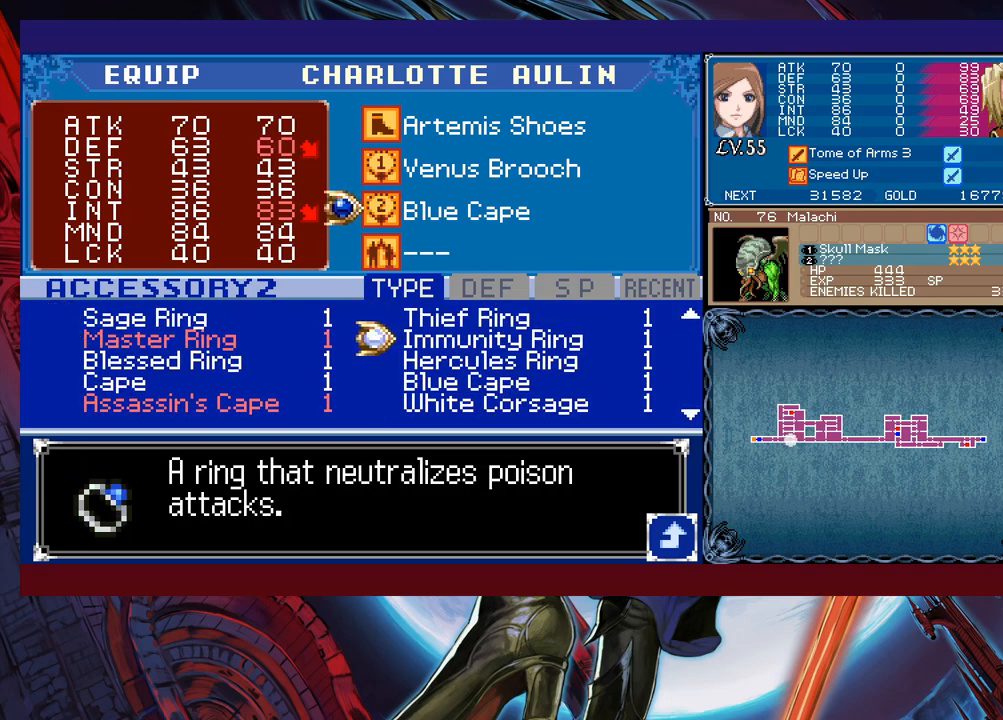
{"buttons": [], "left_stick": "center", "events": [[350, "left_stick", "up"], [483, "left_stick", "center"]]}
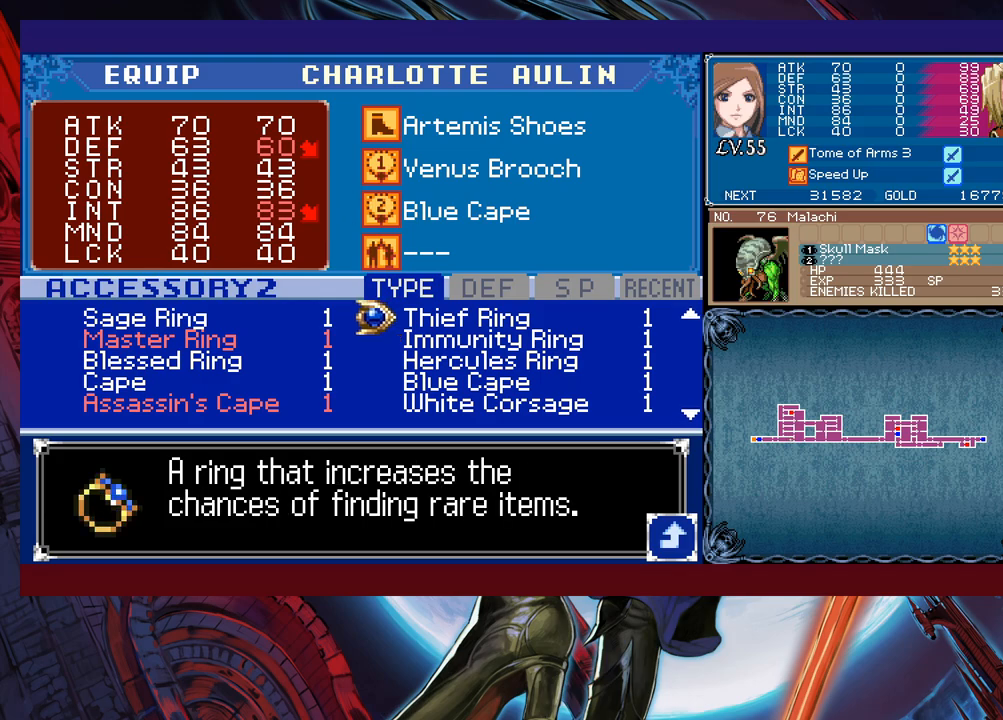
{"buttons": [], "left_stick": "center", "events": [[50, "left_stick", "left"], [183, "left_stick", "center"]]}
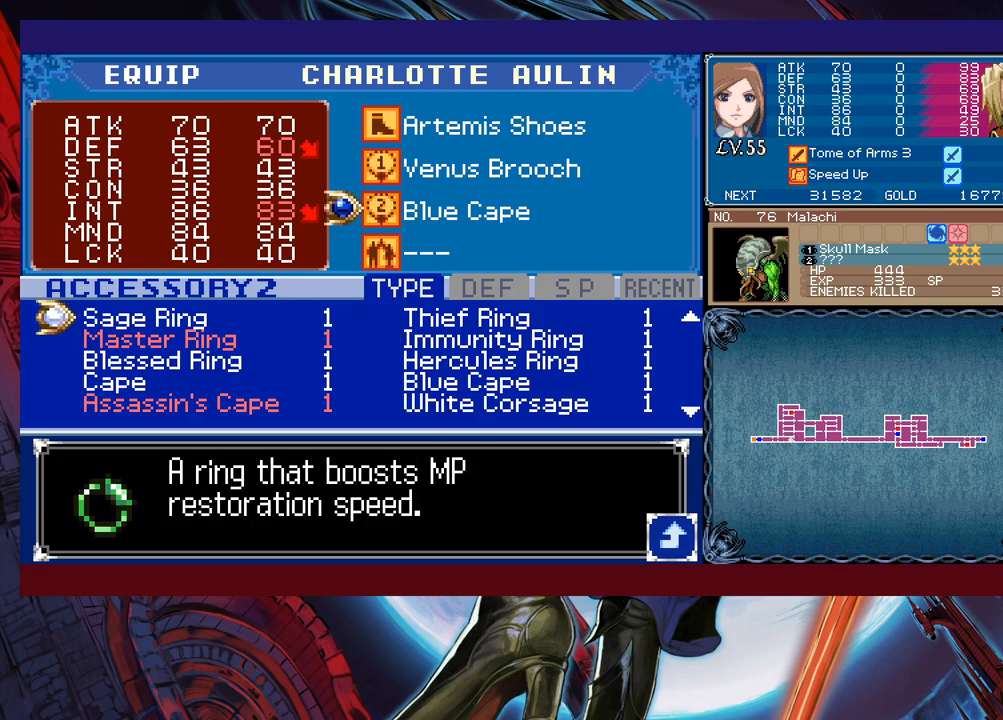
{"buttons": [], "left_stick": "center", "events": []}
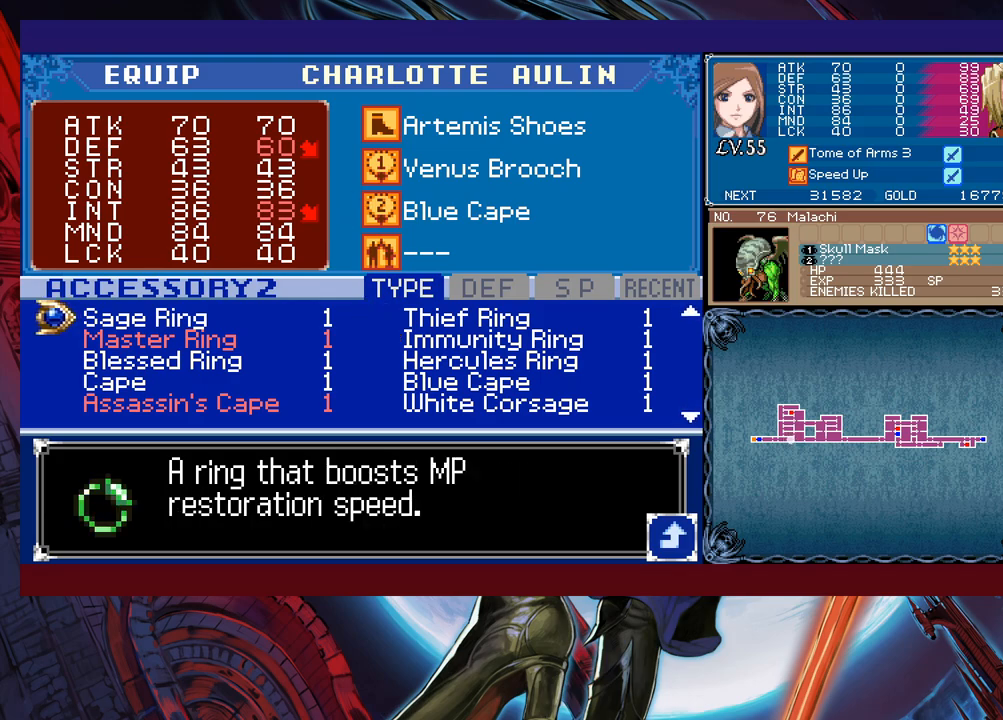
{"buttons": ["B"], "left_stick": "right", "events": [[50, "A", "down"], [150, "A", "up"], [200, "B", "down"], [283, "B", "up"], [333, "B", "down"], [383, "B", "up"], [400, "left_stick", "right"], [433, "B", "down"]]}
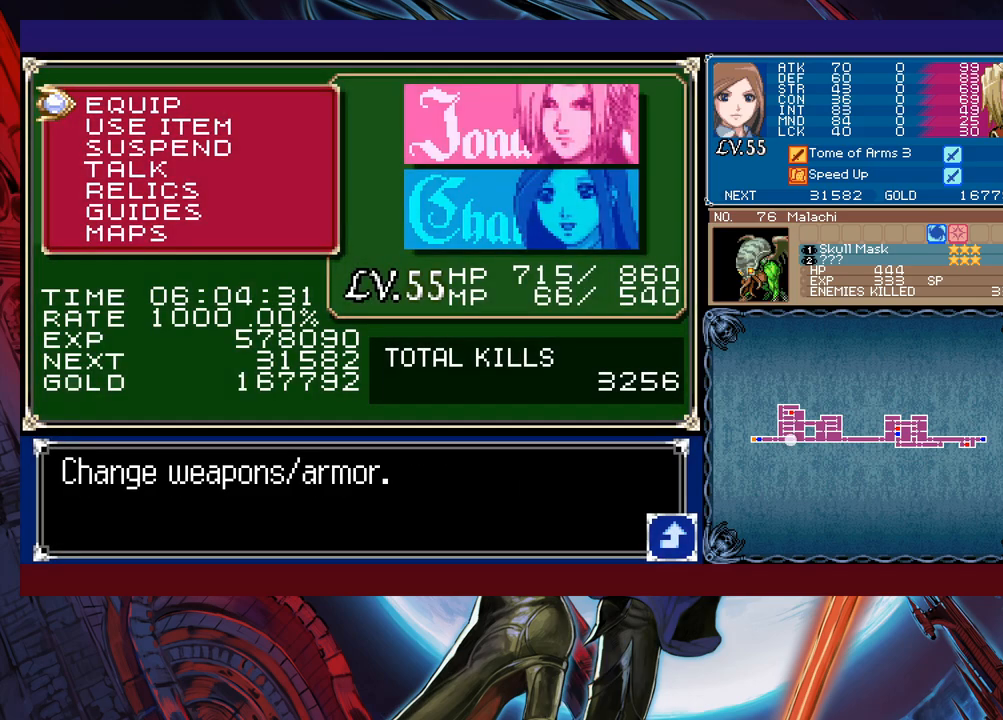
{"buttons": [], "left_stick": "right", "events": [[100, "B", "up"], [383, "left_stick", "left"], [400, "Y", "down"], [450, "Y", "up"], [450, "left_stick", "right"]]}
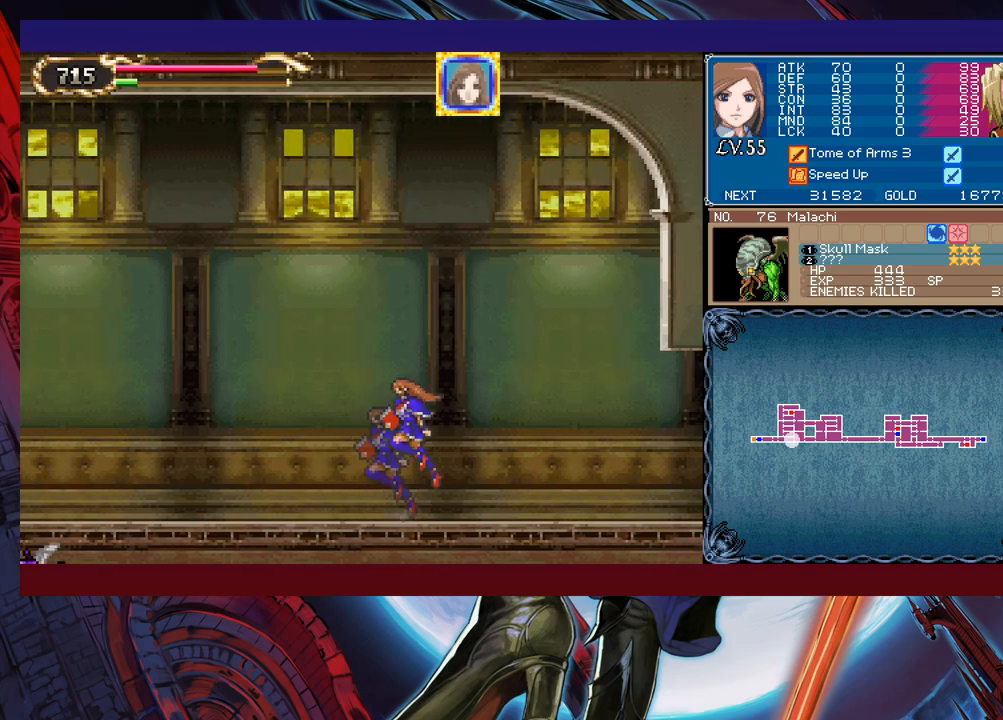
{"buttons": ["Y"], "left_stick": "left", "events": [[200, "Y", "down"], [200, "left_stick", "left"], [233, "B", "down"], [250, "Y", "up"], [283, "B", "up"], [283, "left_stick", "right"], [483, "left_stick", "left"], [500, "Y", "down"]]}
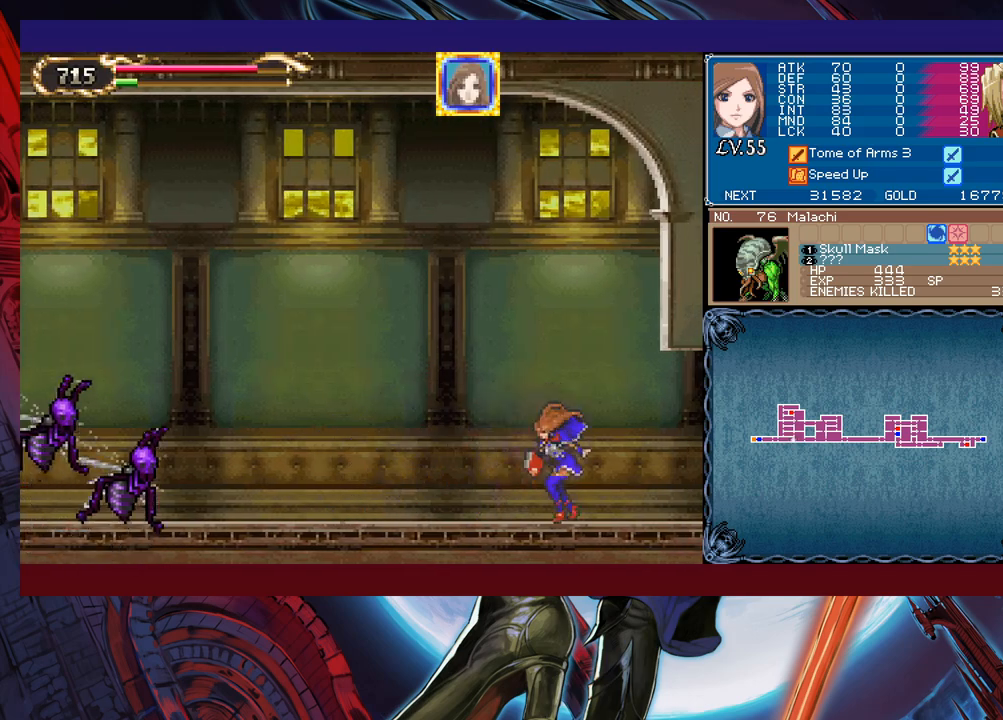
{"buttons": [], "left_stick": "right", "events": [[50, "B", "down"], [50, "Y", "up"], [50, "left_stick", "right"], [83, "B", "up"]]}
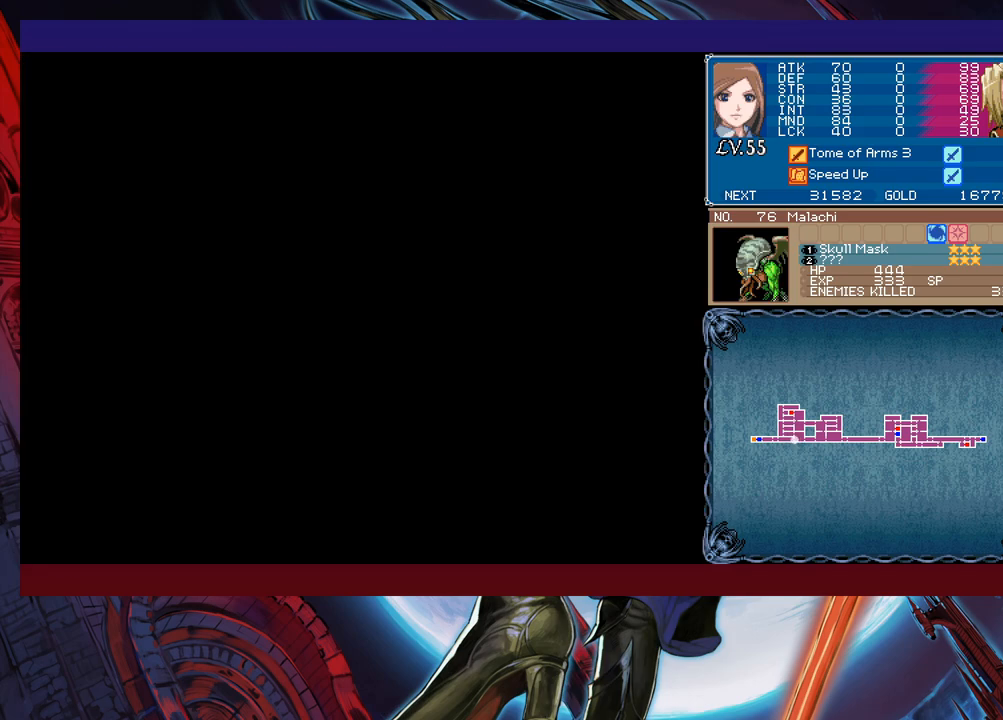
{"buttons": [], "left_stick": "center", "events": [[50, "left_stick", "left"], [400, "START", "down"], [450, "left_stick", "center"], [483, "START", "up"]]}
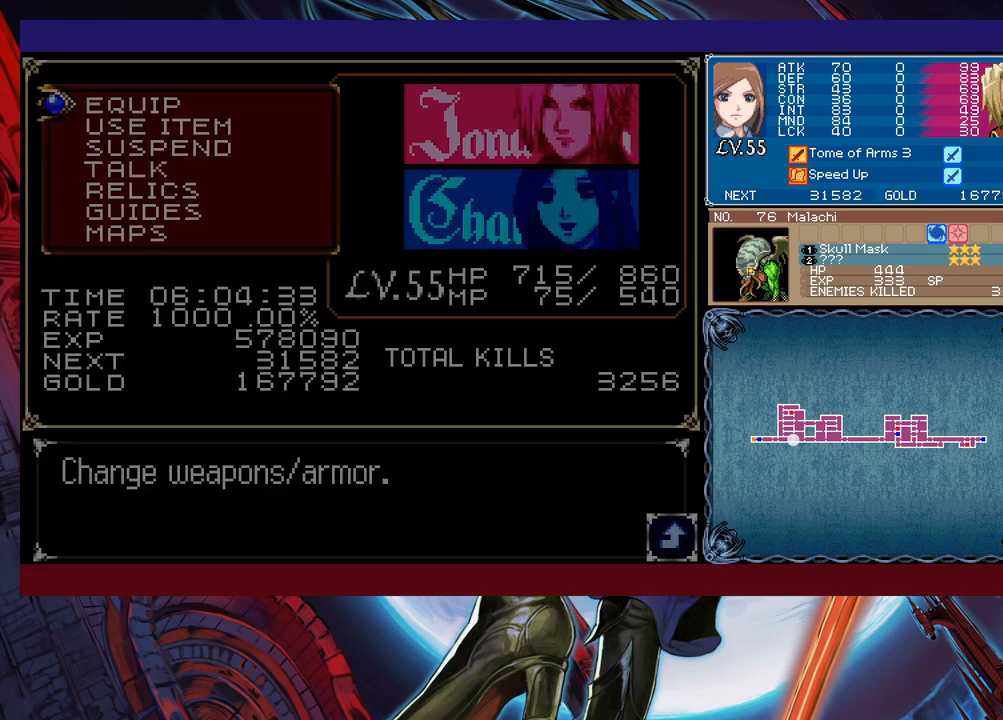
{"buttons": [], "left_stick": "center", "events": [[150, "A", "down"], [200, "A", "up"], [250, "A", "down"], [333, "A", "up"]]}
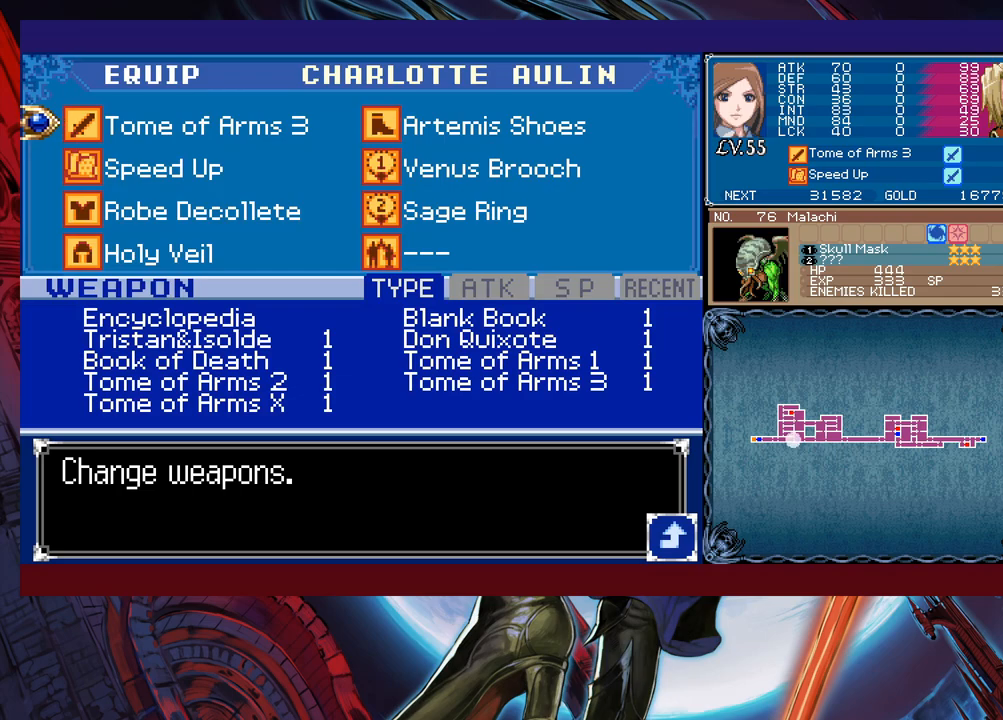
{"buttons": [], "left_stick": "center", "events": [[133, "A", "down"], [200, "A", "up"]]}
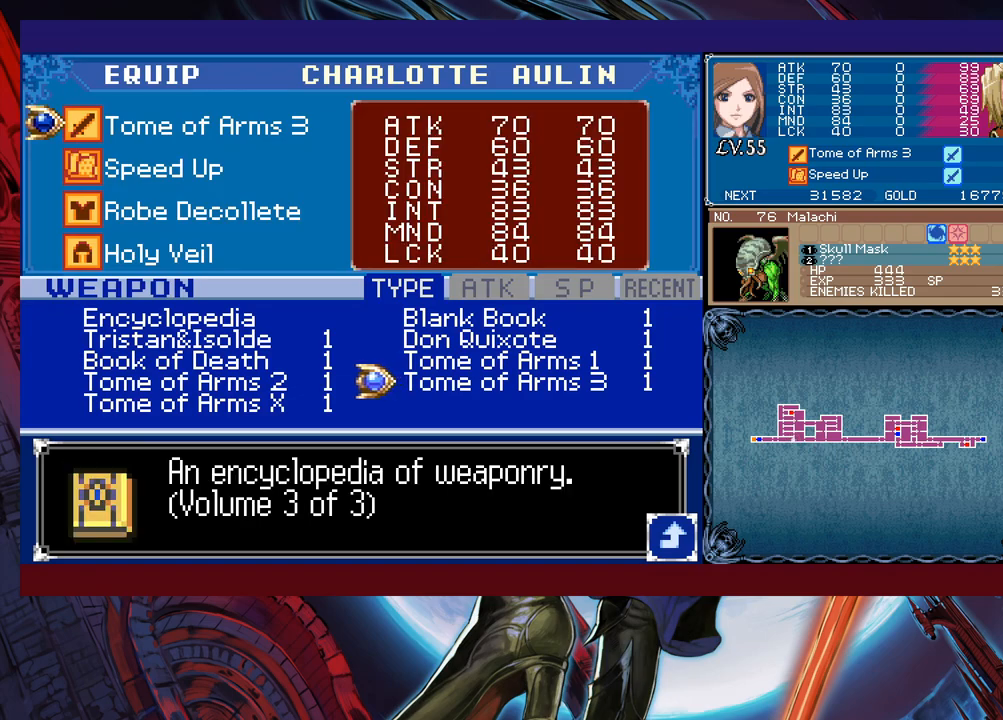
{"buttons": [], "left_stick": "center", "events": [[400, "left_stick", "left"], [500, "left_stick", "center"]]}
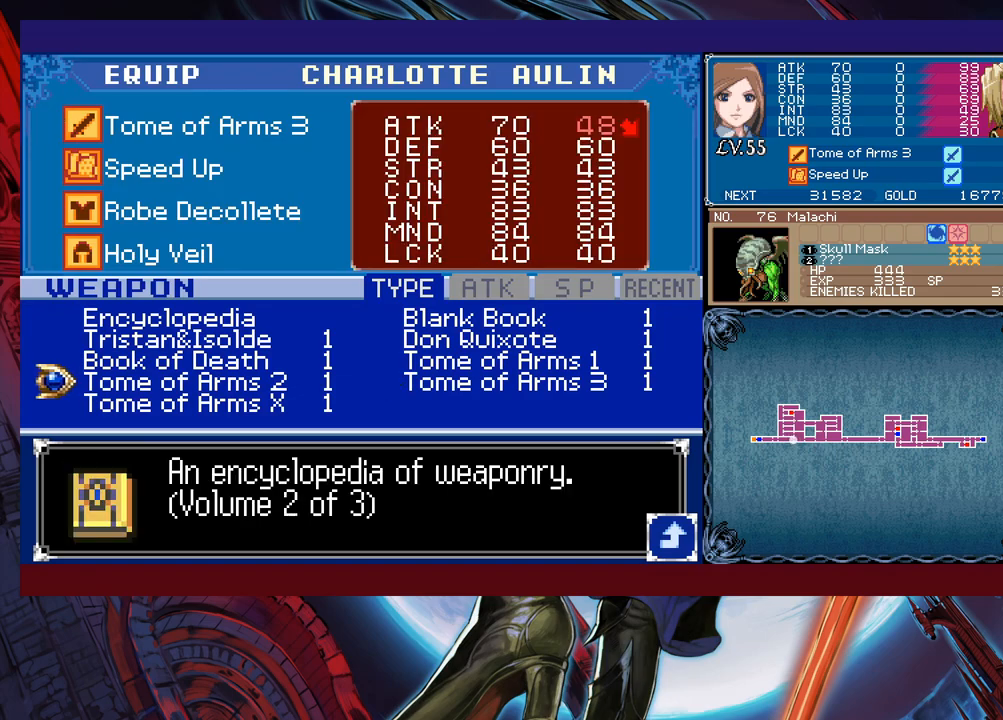
{"buttons": [], "left_stick": "center", "events": [[50, "left_stick", "down"], [183, "left_stick", "center"]]}
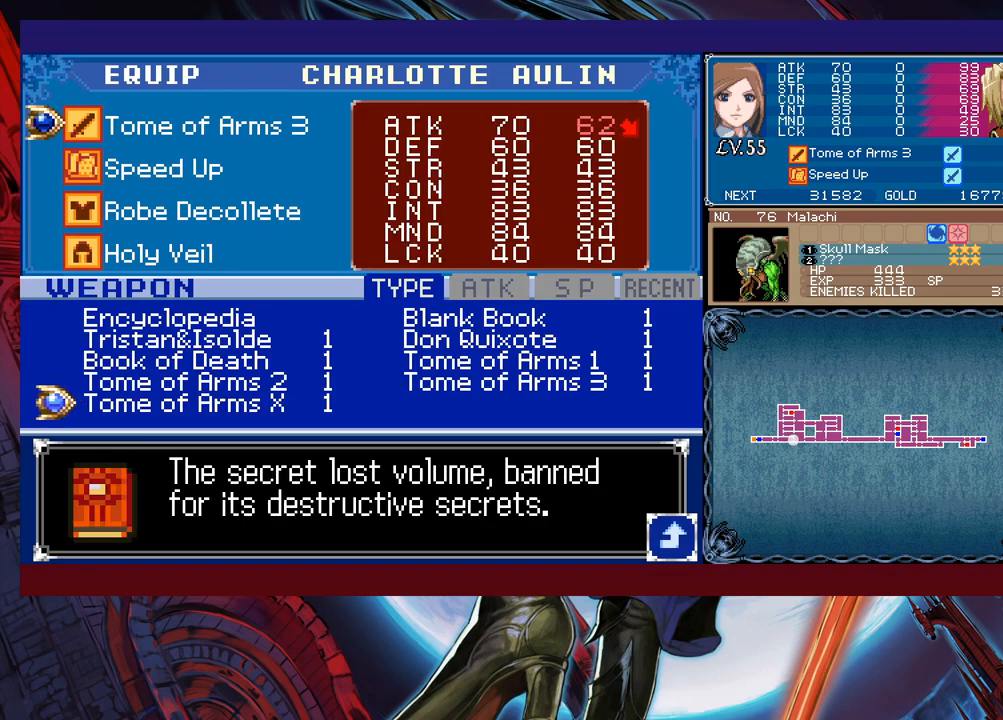
{"buttons": [], "left_stick": "left", "events": [[200, "A", "down"], [283, "A", "up"], [350, "B", "down"], [400, "B", "up"], [400, "left_stick", "left"], [450, "B", "down"], [500, "B", "up"]]}
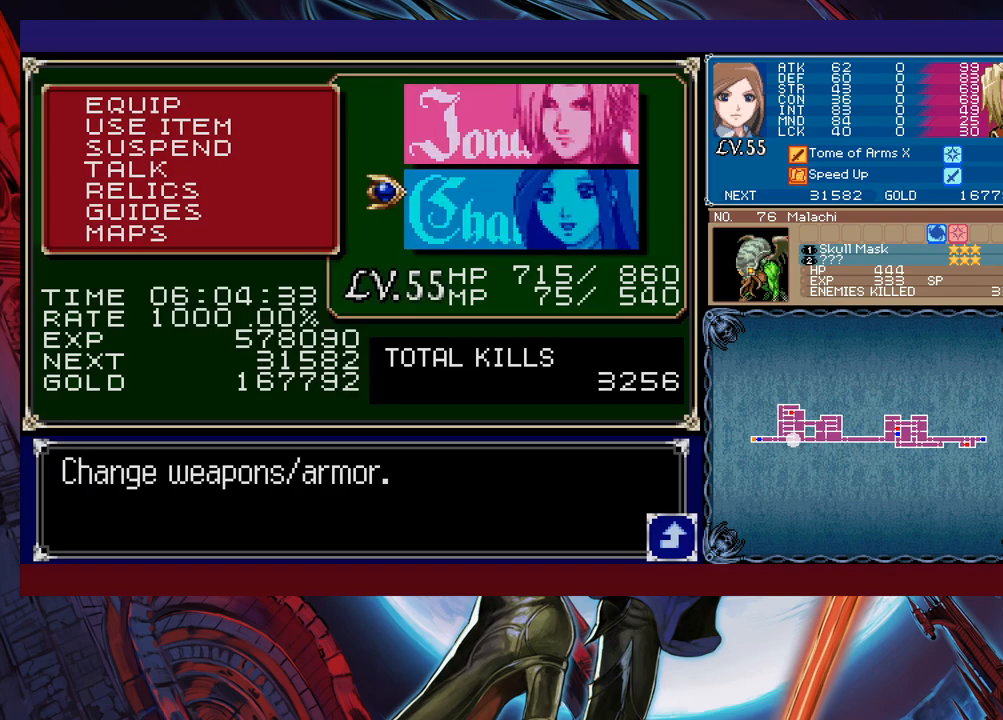
{"buttons": ["B"], "left_stick": "center", "events": [[83, "B", "down"], [100, "B", "up"], [183, "B", "down"], [283, "B", "up"], [450, "Y", "down"], [450, "left_stick", "right"], [500, "B", "down"], [500, "Y", "up"], [500, "left_stick", "center"]]}
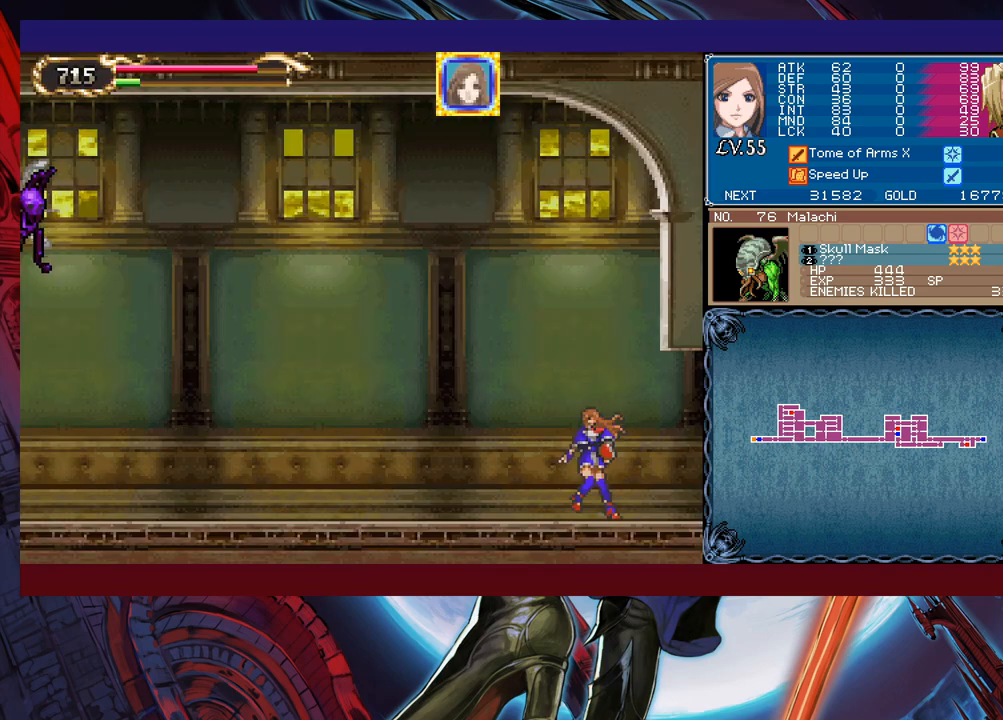
{"buttons": [], "left_stick": "left", "events": [[33, "B", "up"], [33, "left_stick", "left"], [283, "left_stick", "right"], [300, "Y", "down"], [333, "B", "down"], [333, "Y", "up"], [350, "B", "up"], [350, "left_stick", "left"]]}
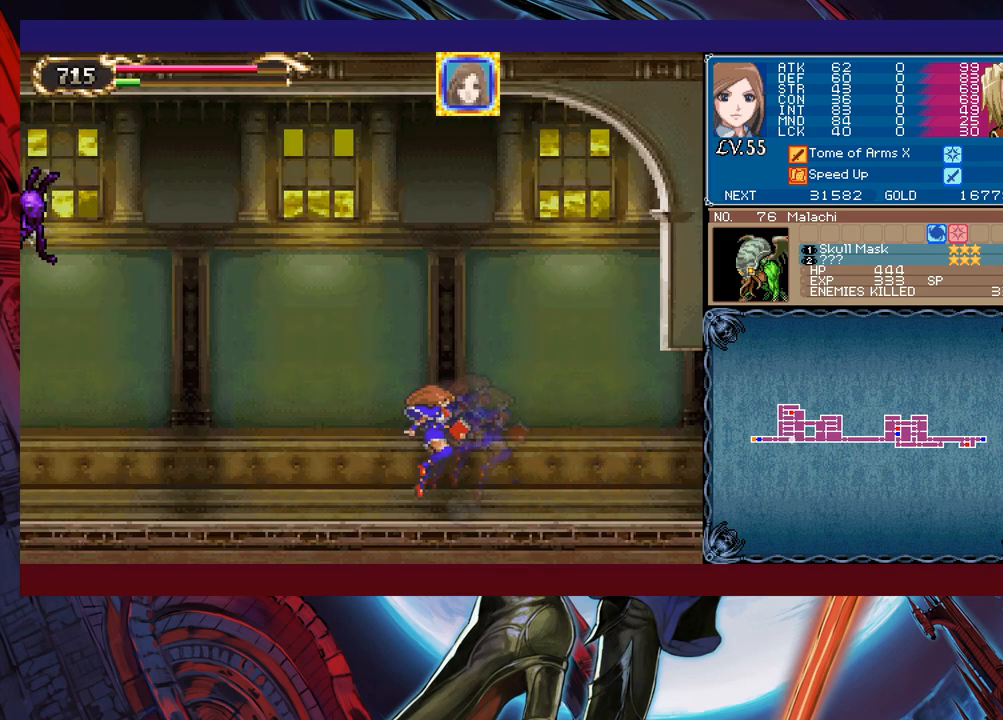
{"buttons": ["B"], "left_stick": "left", "events": [[83, "left_stick", "right"], [100, "Y", "down"], [133, "B", "down"], [133, "Y", "up"], [150, "left_stick", "left"], [183, "B", "up"], [483, "B", "down"]]}
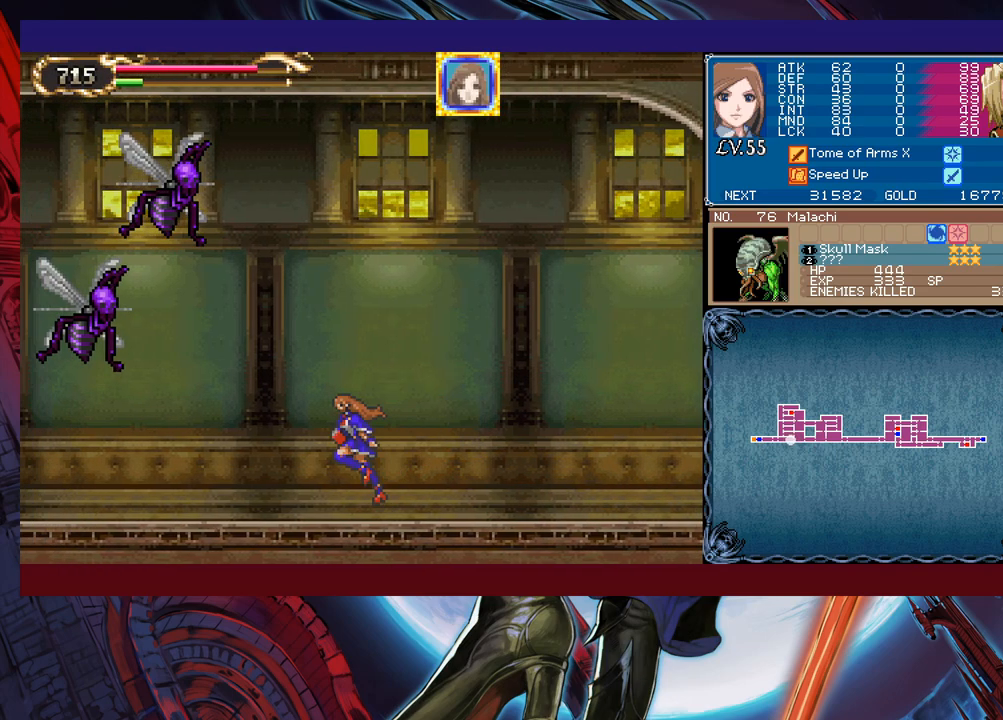
{"buttons": ["B", "X"], "left_stick": "left", "events": [[83, "X", "down"]]}
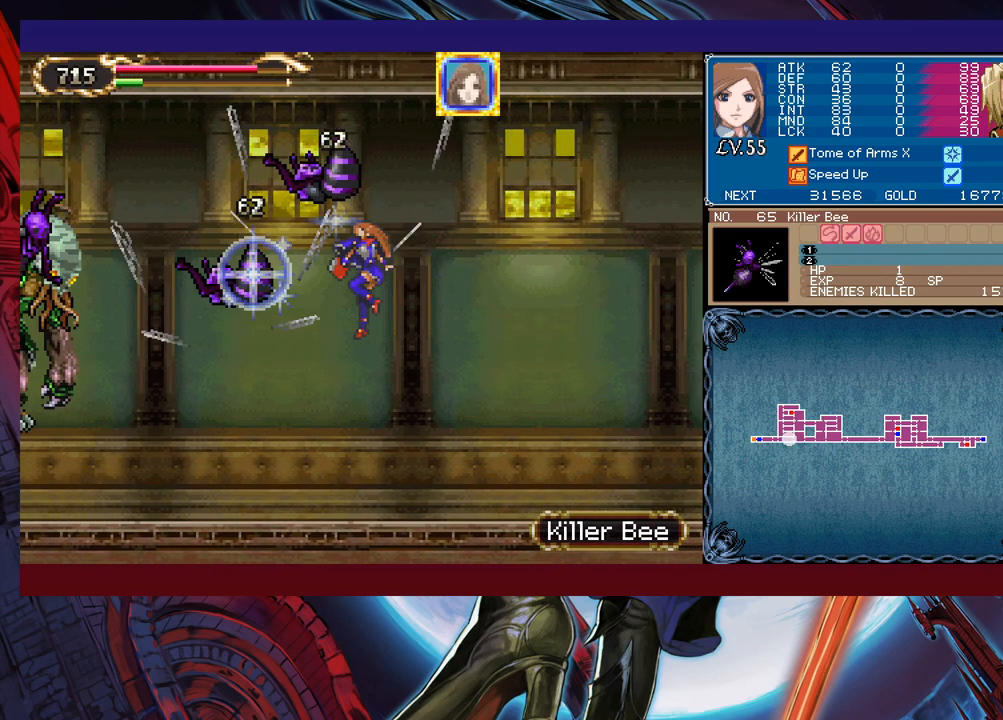
{"buttons": ["X"], "left_stick": "left", "events": [[50, "B", "up"], [83, "X", "up"], [100, "left_stick", "center"], [200, "left_stick", "left"], [400, "B", "down"], [433, "X", "down"], [500, "B", "up"]]}
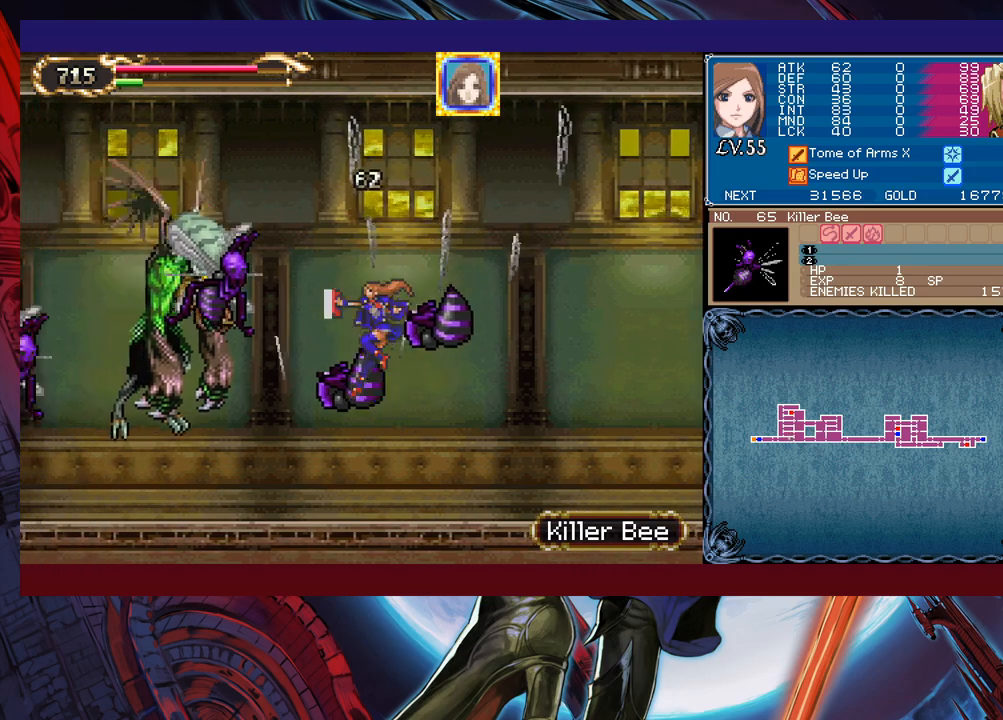
{"buttons": ["B"], "left_stick": "left", "events": [[33, "X", "up"], [183, "left_stick", "right"], [350, "left_stick", "center"], [483, "left_stick", "left"], [500, "B", "down"]]}
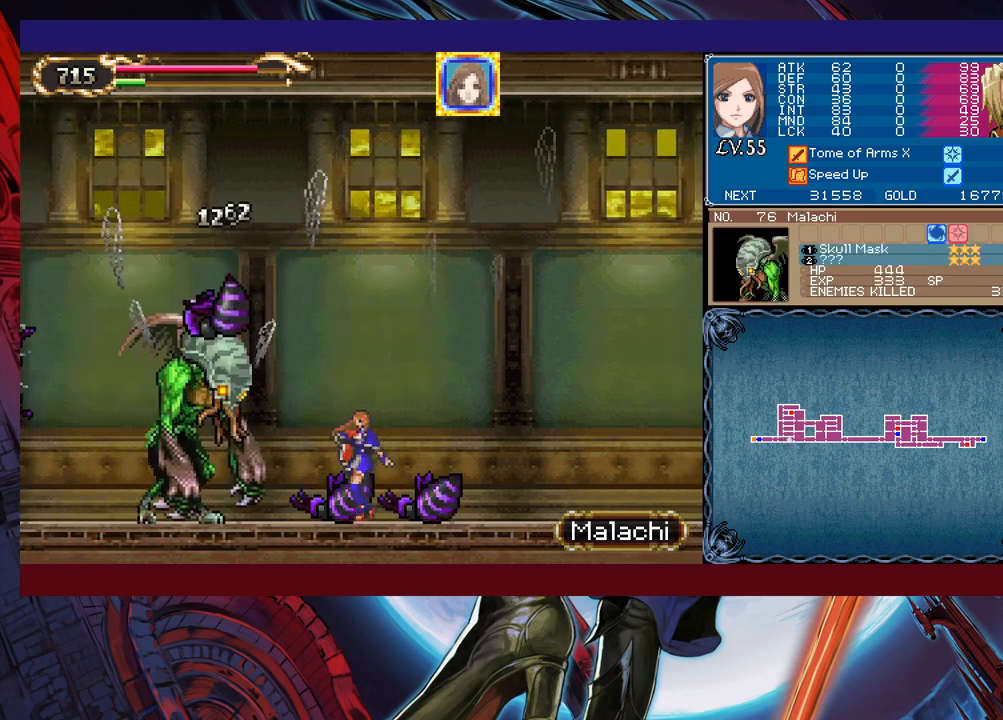
{"buttons": [], "left_stick": "center", "events": [[83, "B", "up"], [100, "X", "down"], [133, "left_stick", "right"], [233, "X", "up"], [283, "left_stick", "left"], [450, "left_stick", "center"]]}
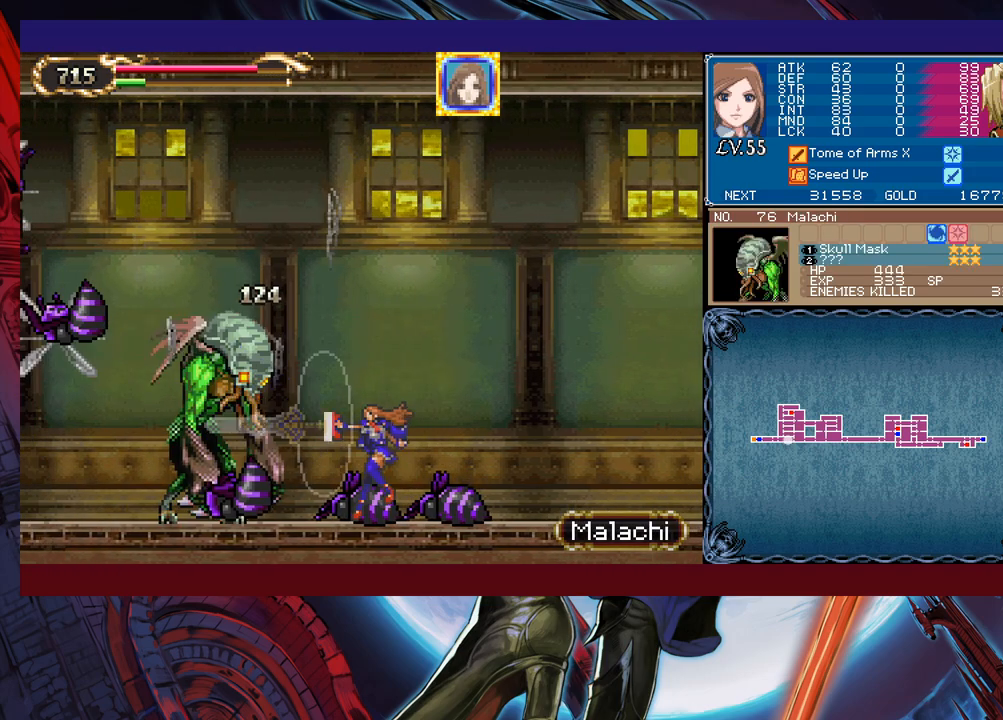
{"buttons": ["B"], "left_stick": "right", "events": [[50, "X", "down"], [100, "X", "up"], [183, "X", "down"], [233, "X", "up"], [283, "X", "down"], [350, "X", "up"], [400, "Y", "down"], [450, "left_stick", "right"], [483, "B", "down"], [483, "Y", "up"]]}